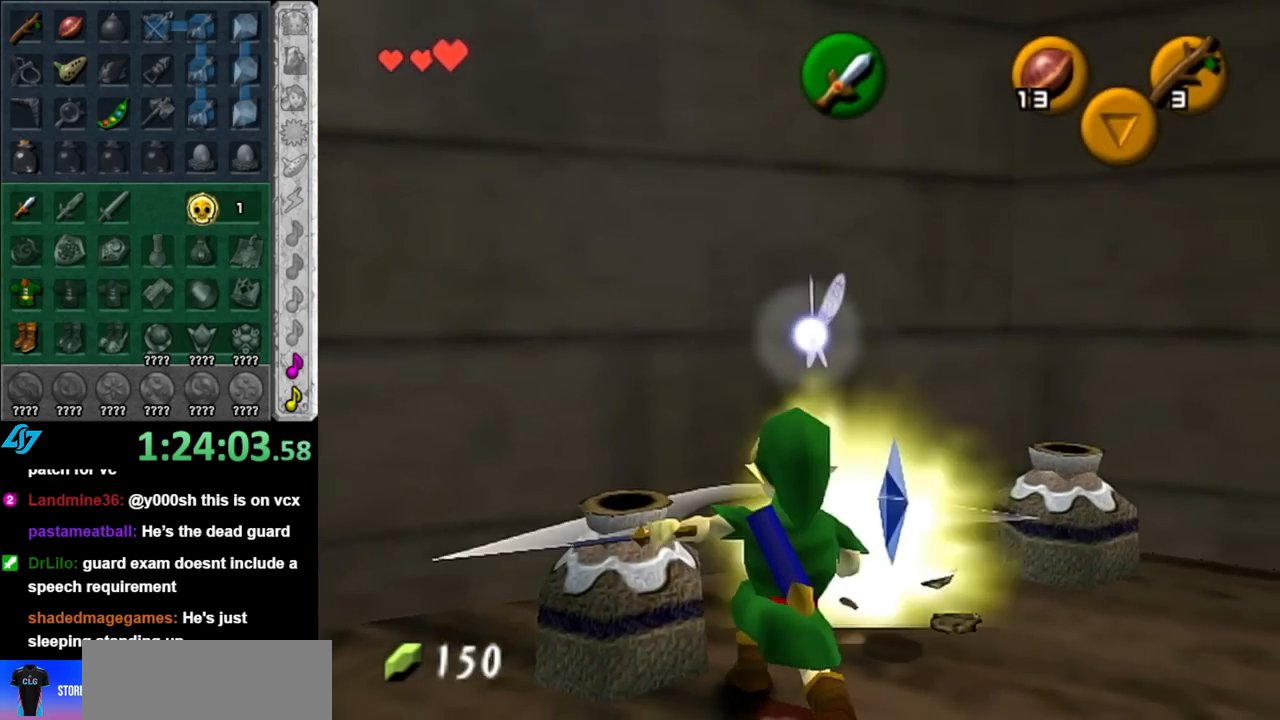
Gameplay with a controller (Nintendo layout); each line is a JSON object with the inputs held at the frame after it. "events" lists button and stick changes between this image and that frame as [ms after this image, input, new state], when the widget could be followed in between. Not read: L3 R3.
{"buttons": [], "left_stick": "center", "right_stick": "center", "events": [[283, "B", "down"], [400, "left_stick", "center"], [433, "B", "up"]]}
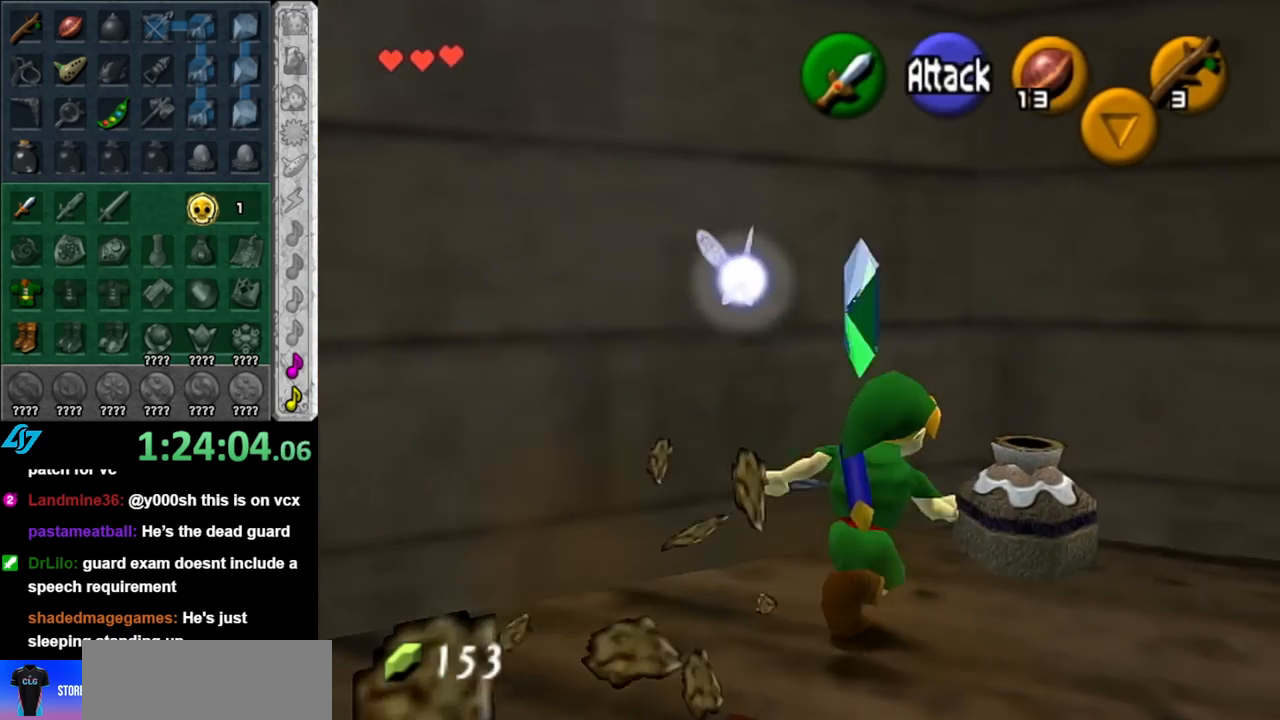
{"buttons": ["B", "L1"], "left_stick": "down-right", "right_stick": "center", "events": [[150, "left_stick", "right"], [283, "left_stick", "down-right"], [433, "B", "down"], [467, "L1", "down"]]}
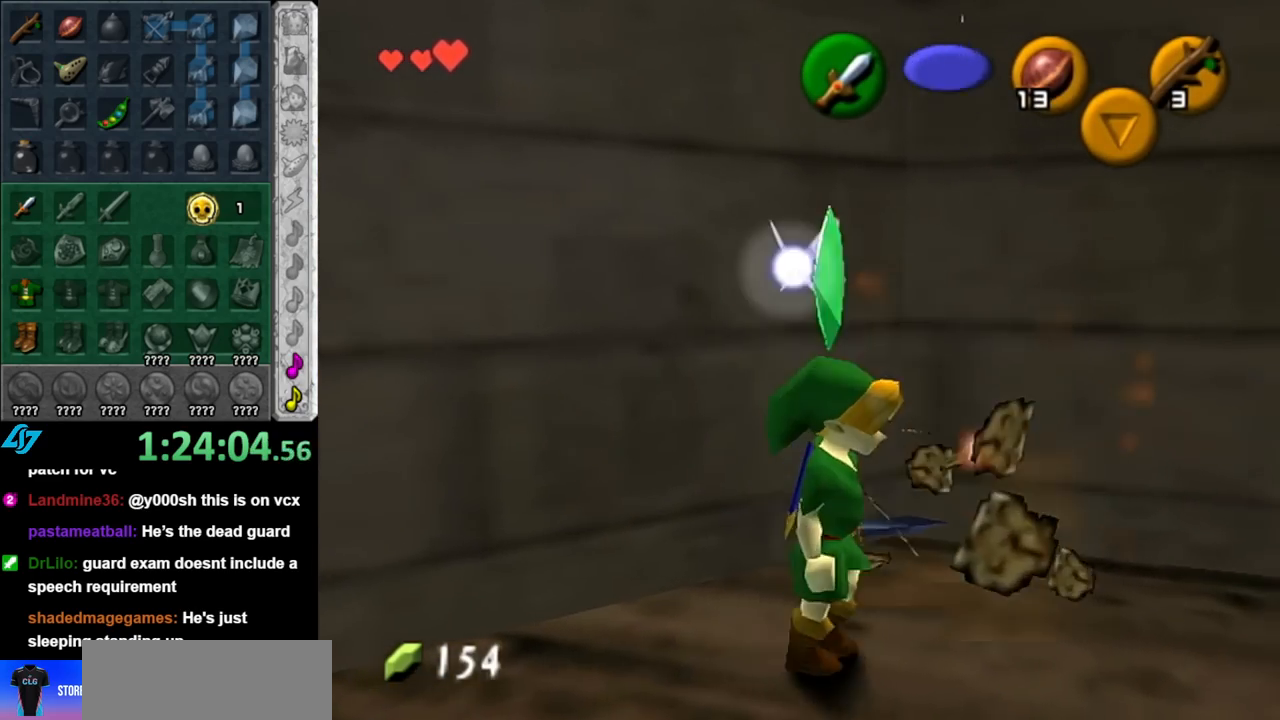
{"buttons": [], "left_stick": "up-left", "right_stick": "center", "events": [[33, "left_stick", "center"], [67, "B", "up"], [217, "L1", "up"], [283, "left_stick", "up"], [500, "left_stick", "up-left"]]}
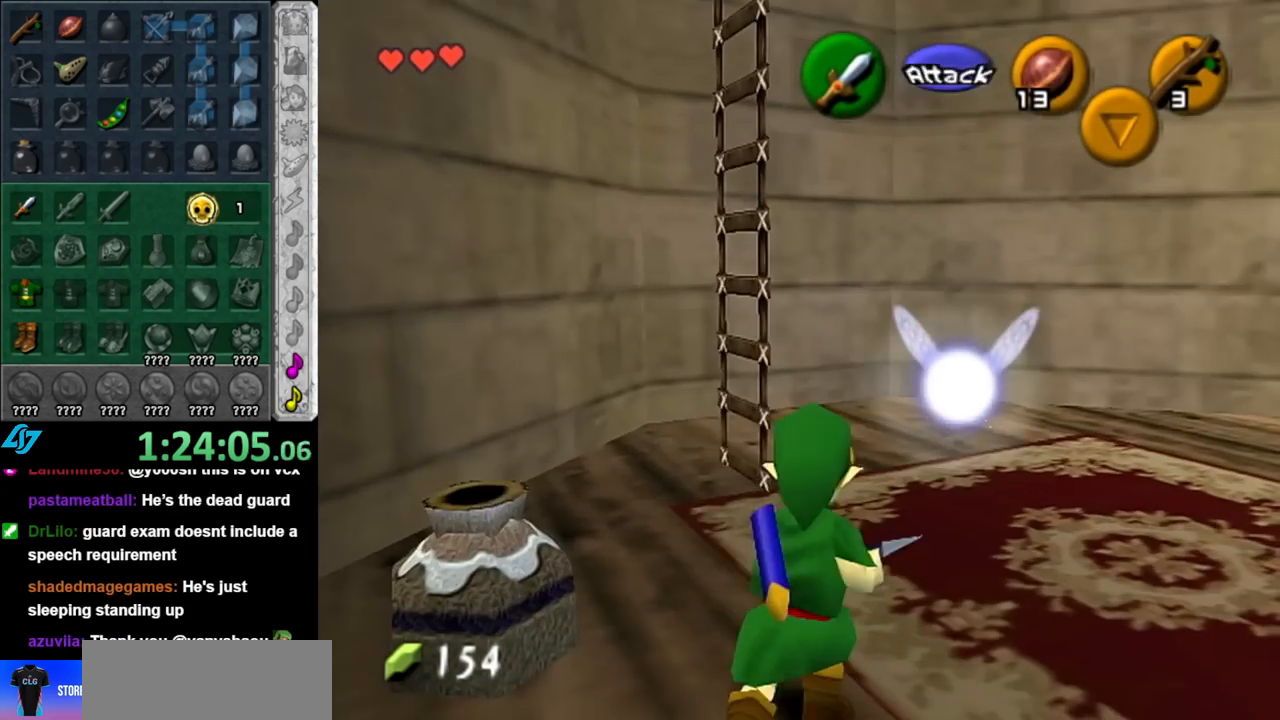
{"buttons": ["B"], "left_stick": "center", "right_stick": "center", "events": [[83, "B", "down"], [183, "left_stick", "center"], [250, "B", "up"], [500, "B", "down"]]}
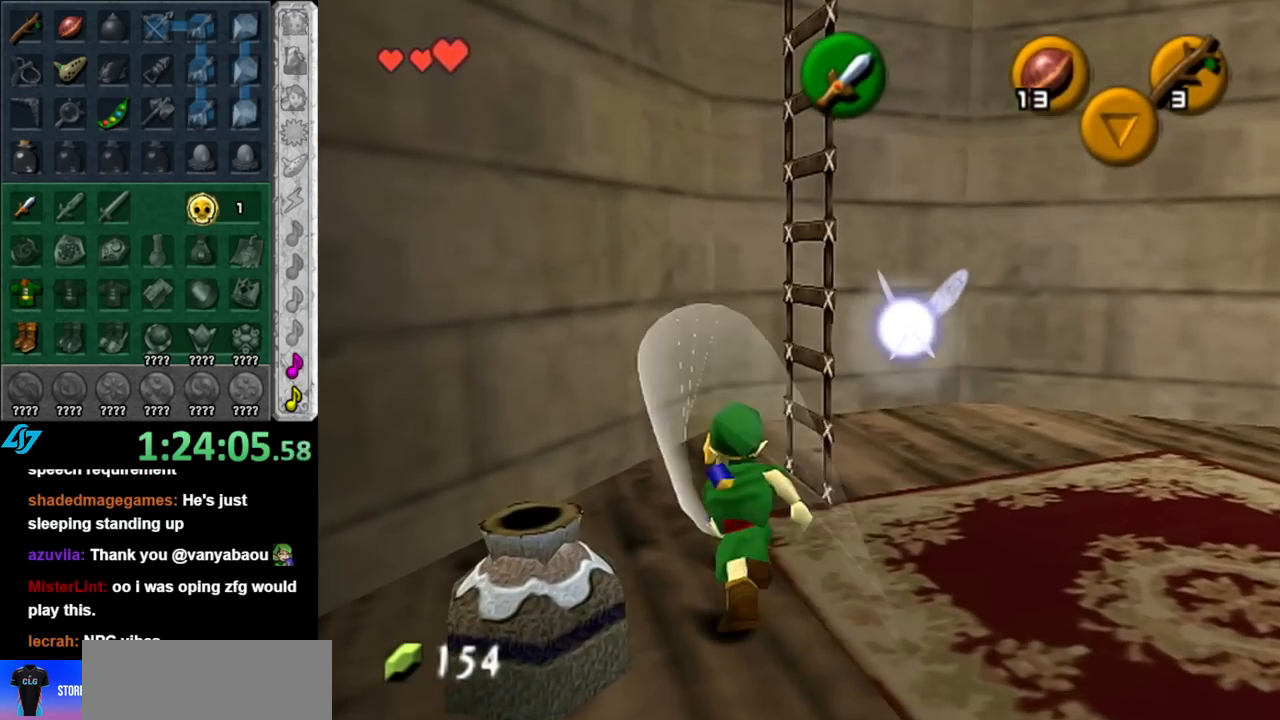
{"buttons": [], "left_stick": "down", "right_stick": "center", "events": [[150, "B", "up"], [367, "left_stick", "down"]]}
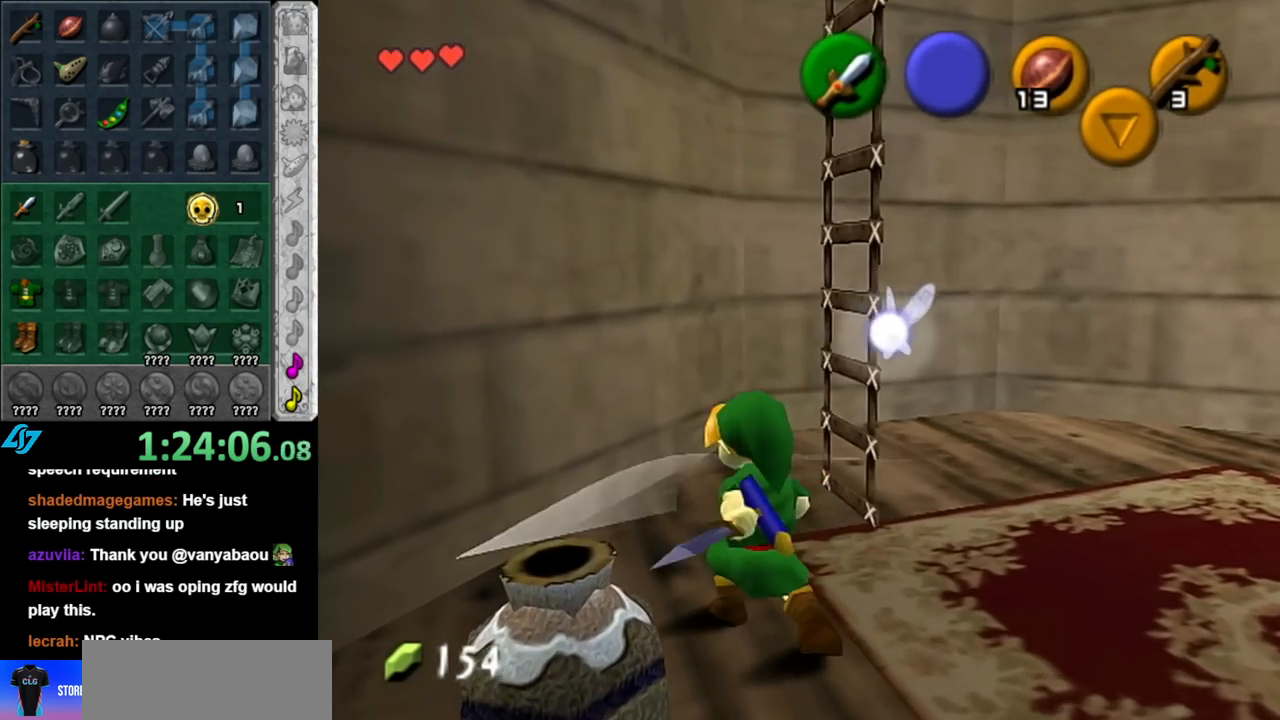
{"buttons": [], "left_stick": "left", "right_stick": "center", "events": [[33, "left_stick", "down-right"], [283, "left_stick", "center"], [500, "left_stick", "left"]]}
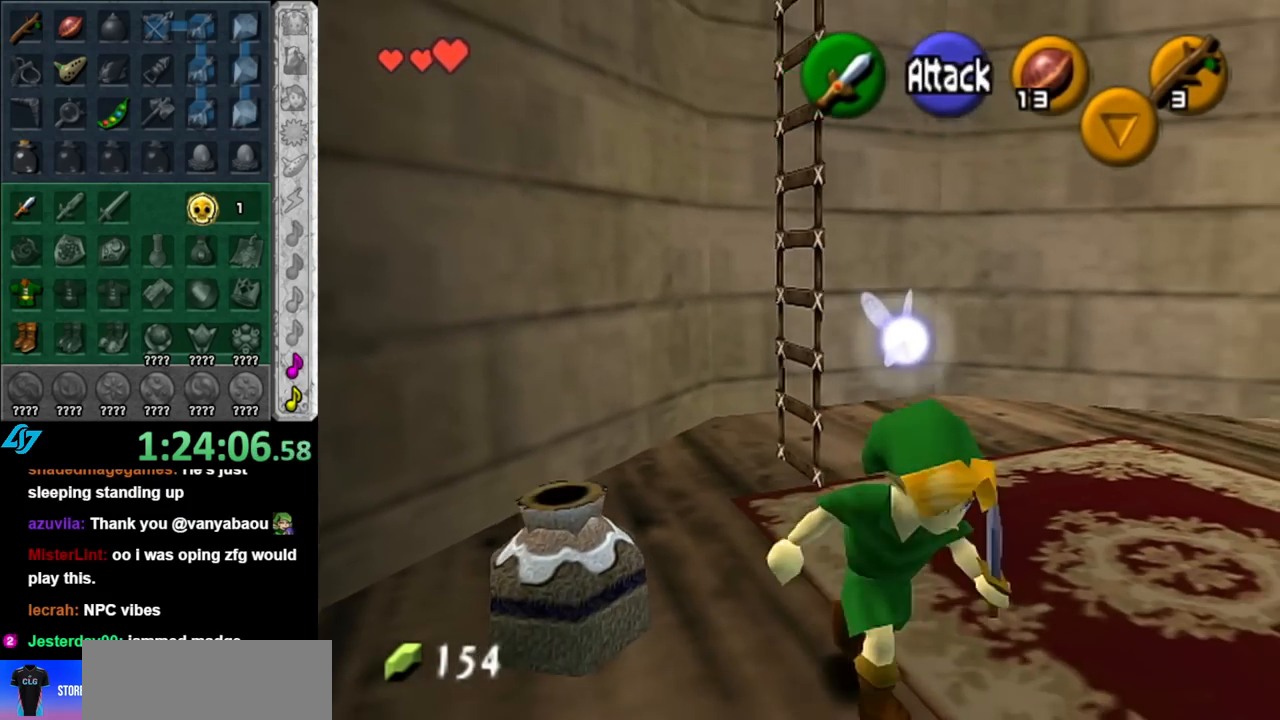
{"buttons": [], "left_stick": "center", "right_stick": "center", "events": [[150, "B", "down"], [217, "left_stick", "center"], [283, "B", "up"]]}
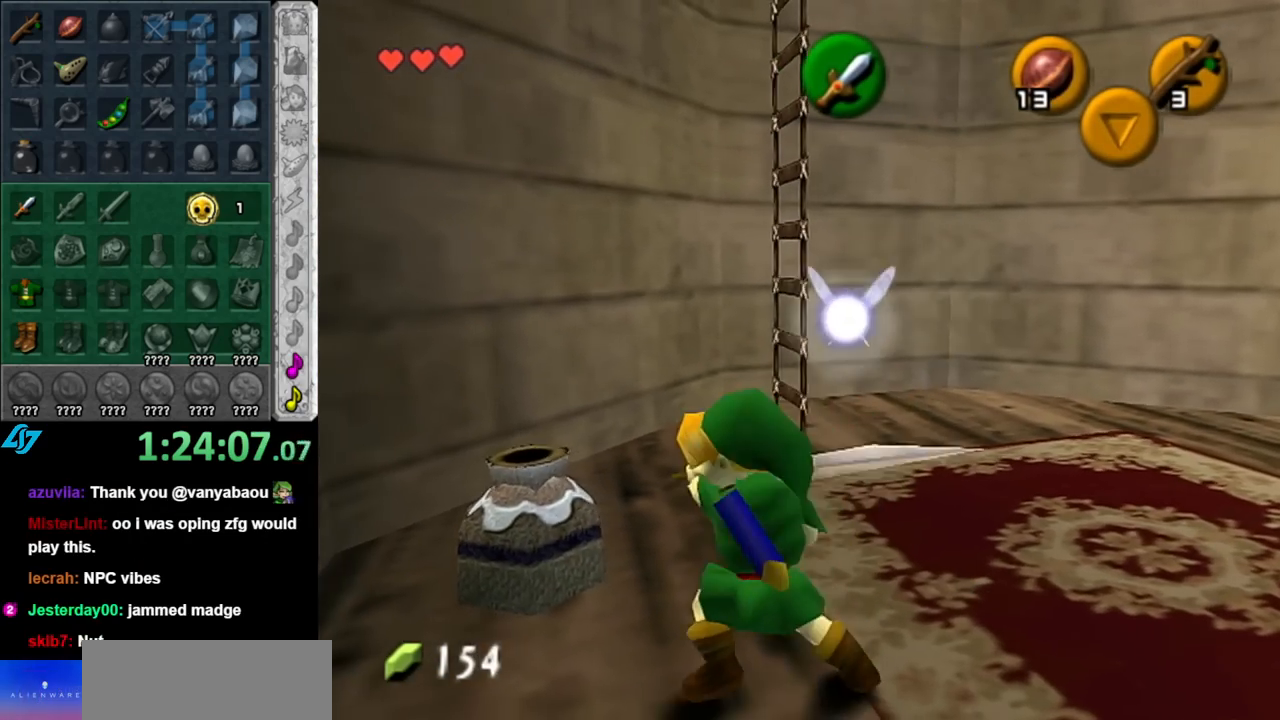
{"buttons": [], "left_stick": "center", "right_stick": "center", "events": [[100, "left_stick", "up-left"], [467, "left_stick", "center"]]}
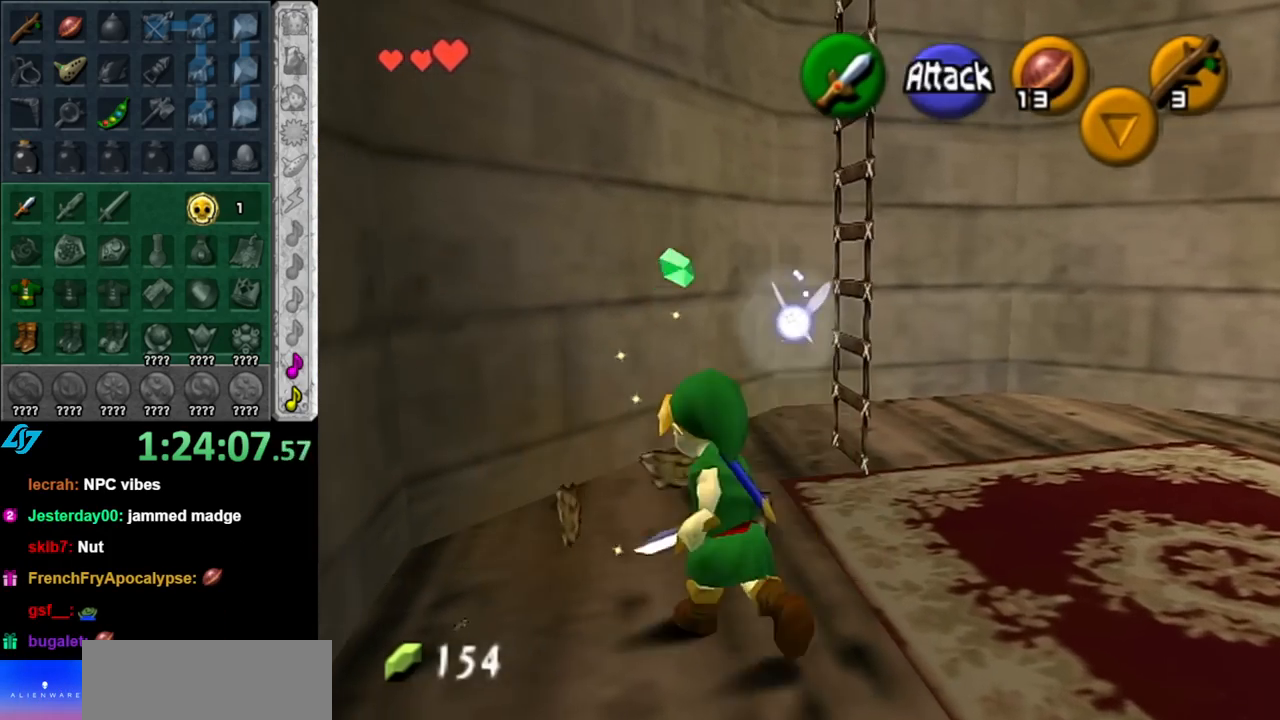
{"buttons": [], "left_stick": "center", "right_stick": "center", "events": [[117, "left_stick", "down-right"], [283, "L1", "down"], [317, "left_stick", "center"], [500, "L1", "up"]]}
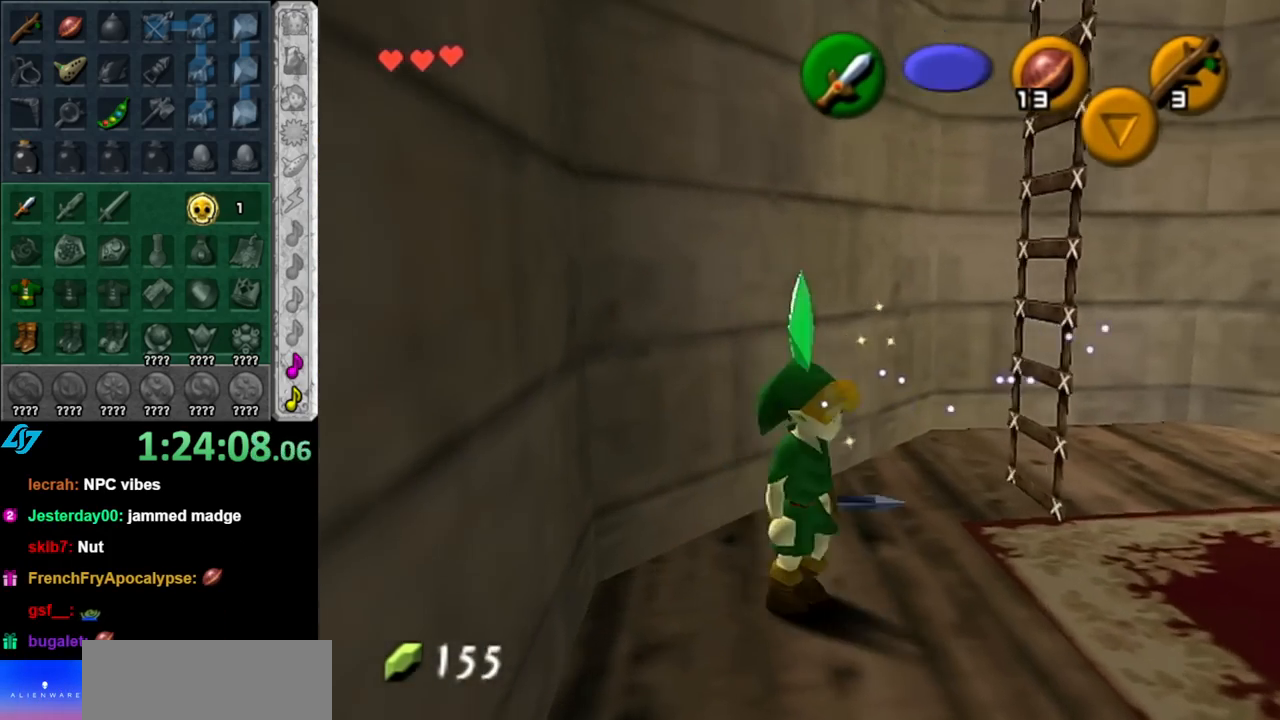
{"buttons": [], "left_stick": "up", "right_stick": "center", "events": [[67, "left_stick", "up"]]}
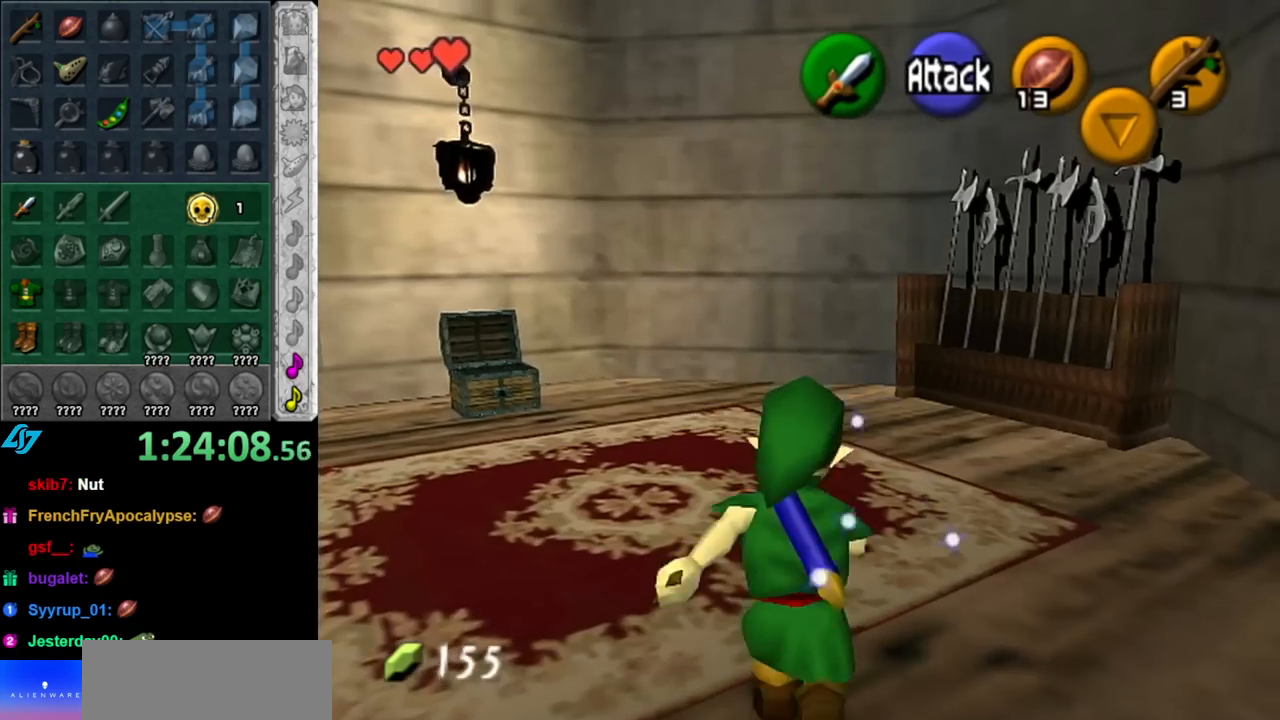
{"buttons": [], "left_stick": "center", "right_stick": "center", "events": [[100, "A", "down"], [250, "A", "up"], [467, "left_stick", "center"]]}
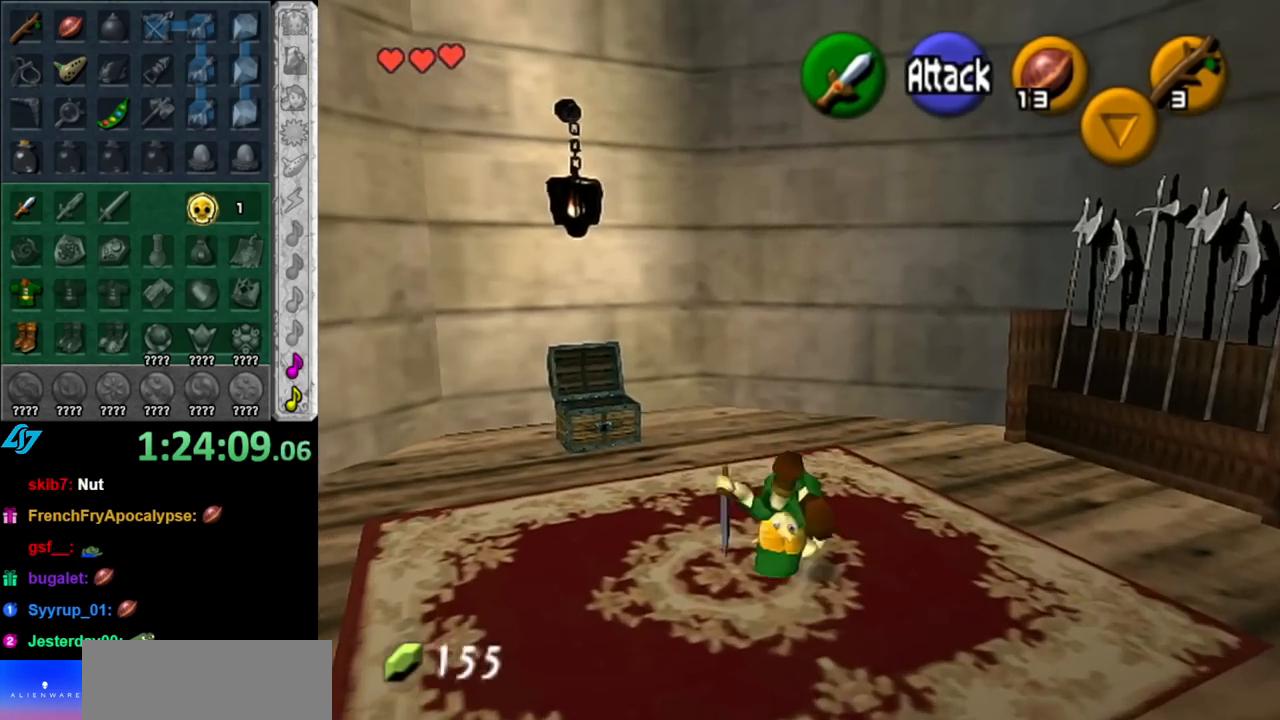
{"buttons": ["L1"], "left_stick": "center", "right_stick": "center", "events": [[183, "left_stick", "right"], [350, "L1", "down"], [367, "left_stick", "center"]]}
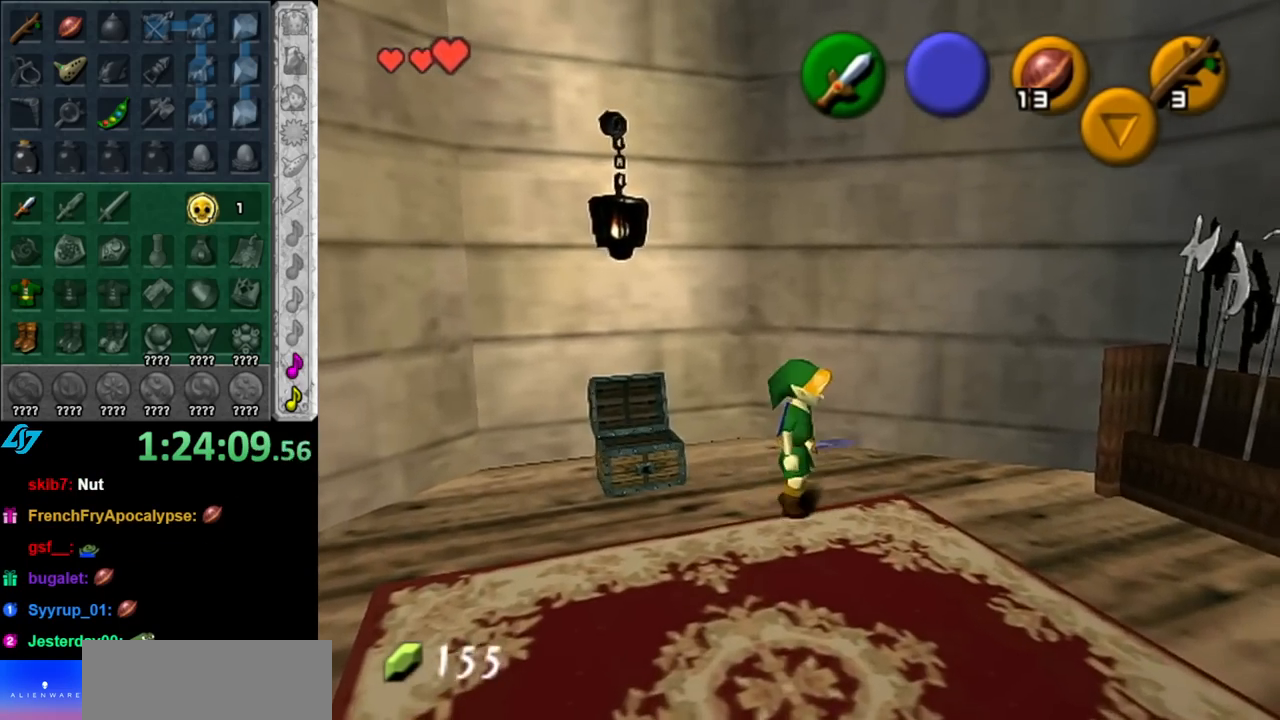
{"buttons": [], "left_stick": "down-right", "right_stick": "center", "events": [[67, "L1", "up"], [183, "left_stick", "down-right"]]}
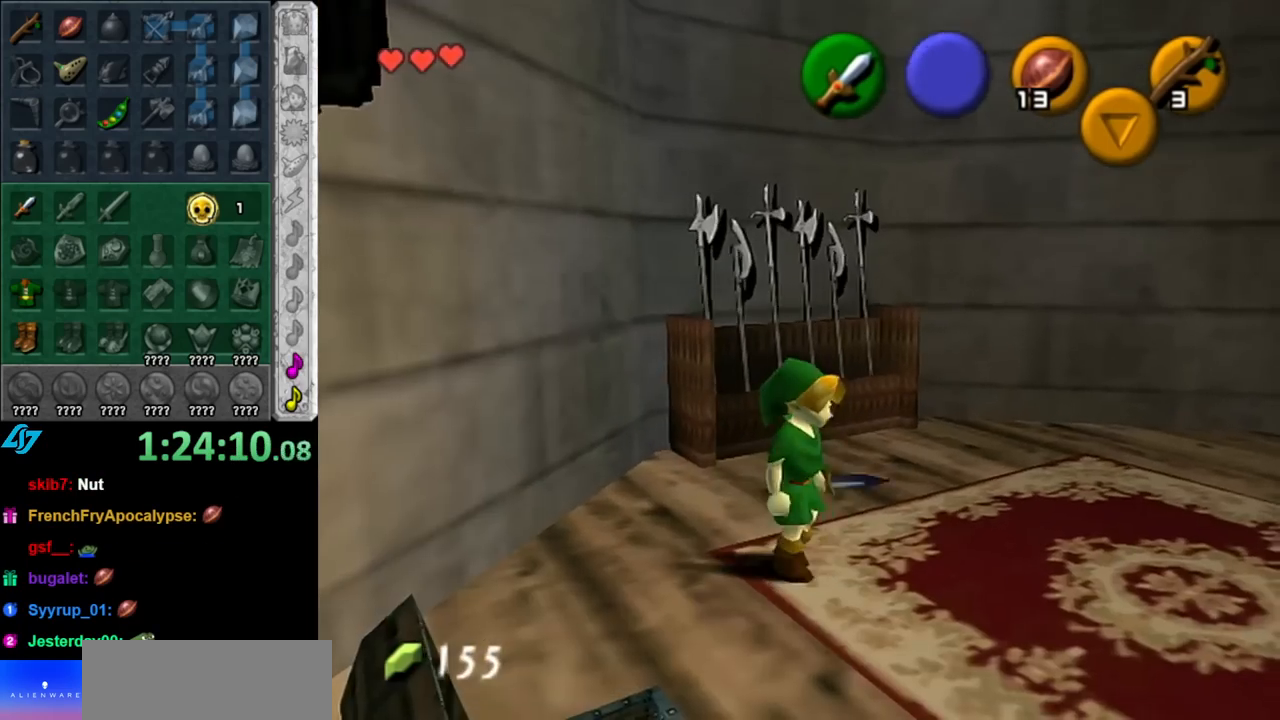
{"buttons": [], "left_stick": "up-right", "right_stick": "center", "events": [[67, "left_stick", "right"], [283, "left_stick", "up-right"]]}
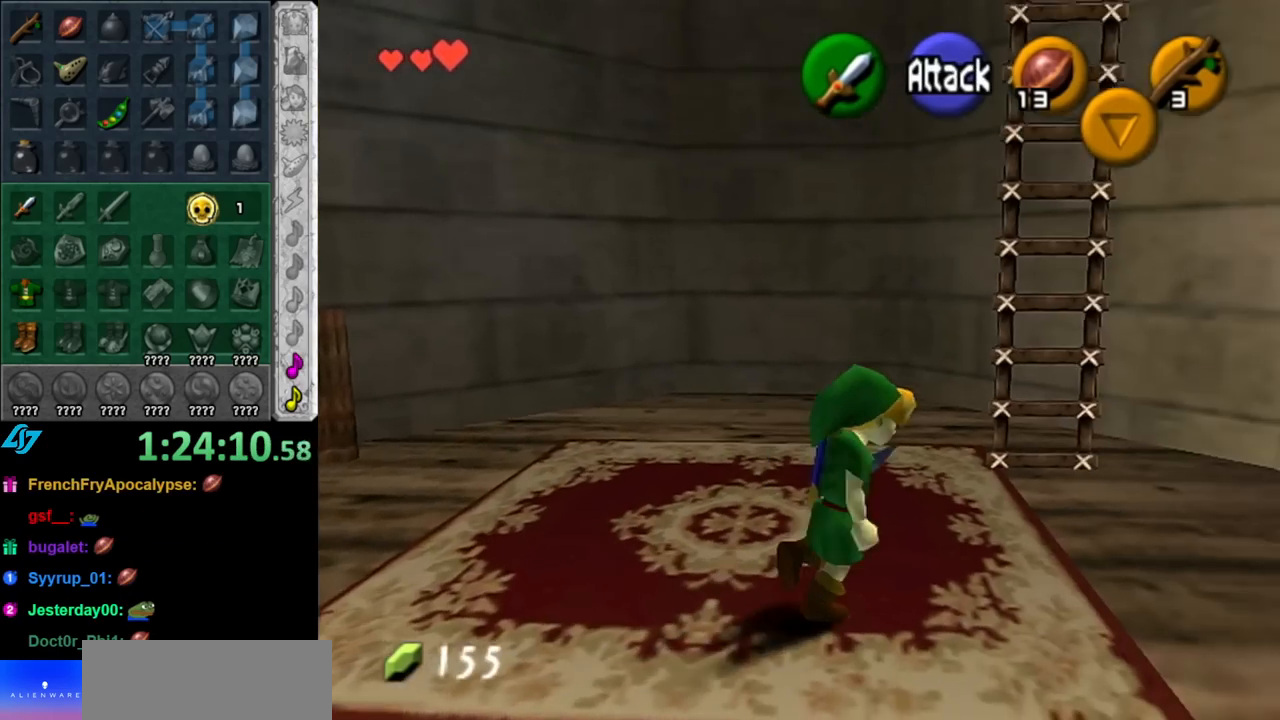
{"buttons": [], "left_stick": "up", "right_stick": "center", "events": [[183, "left_stick", "up"]]}
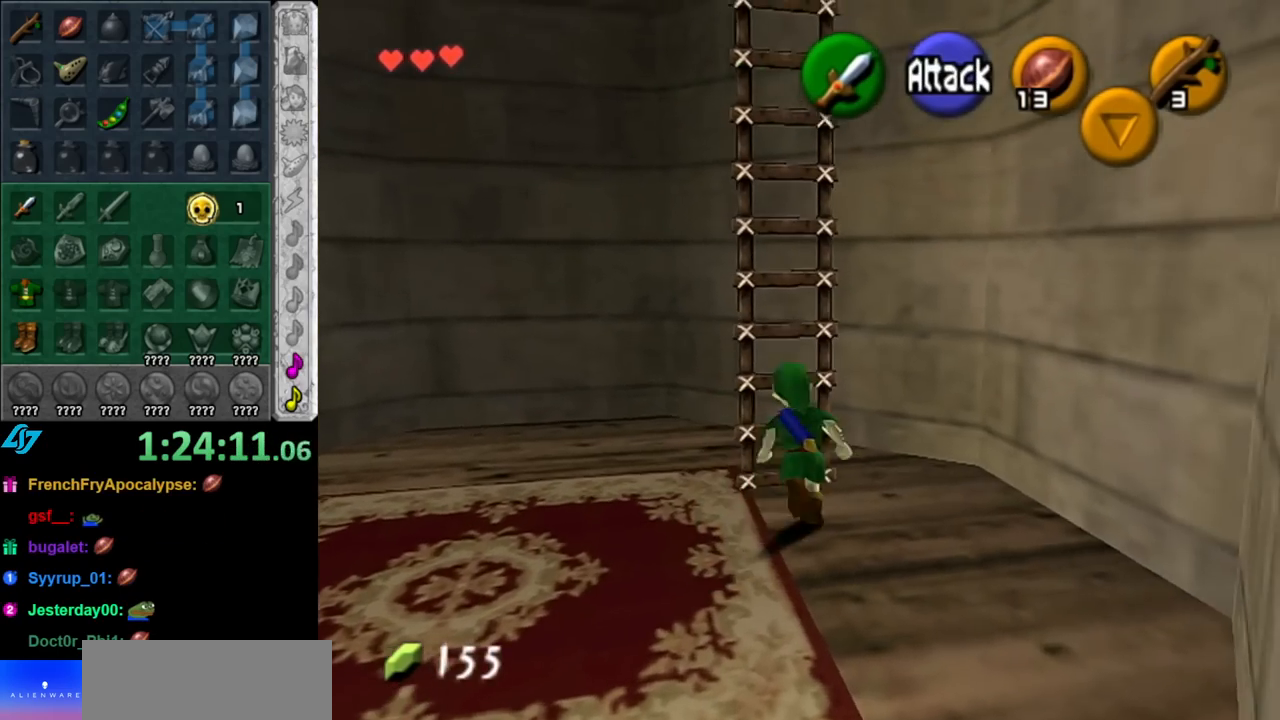
{"buttons": [], "left_stick": "up", "right_stick": "center", "events": [[183, "L1", "down"], [400, "L1", "up"]]}
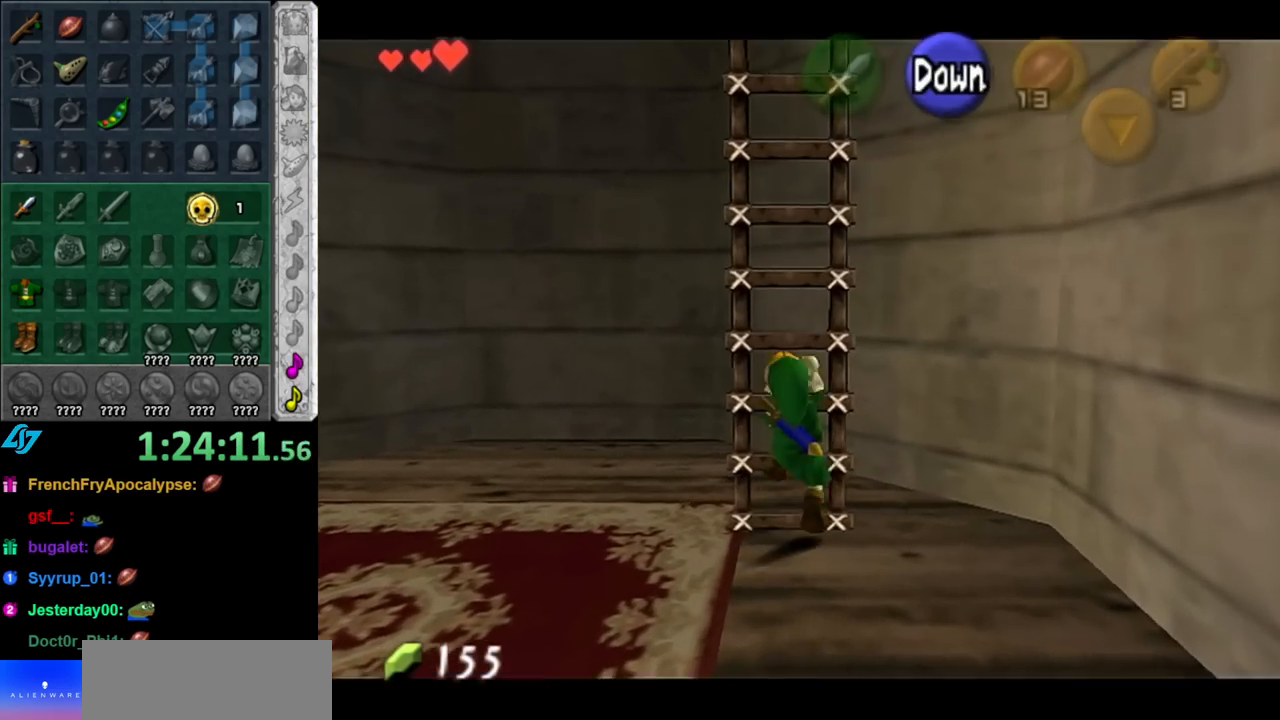
{"buttons": [], "left_stick": "up", "right_stick": "center", "events": []}
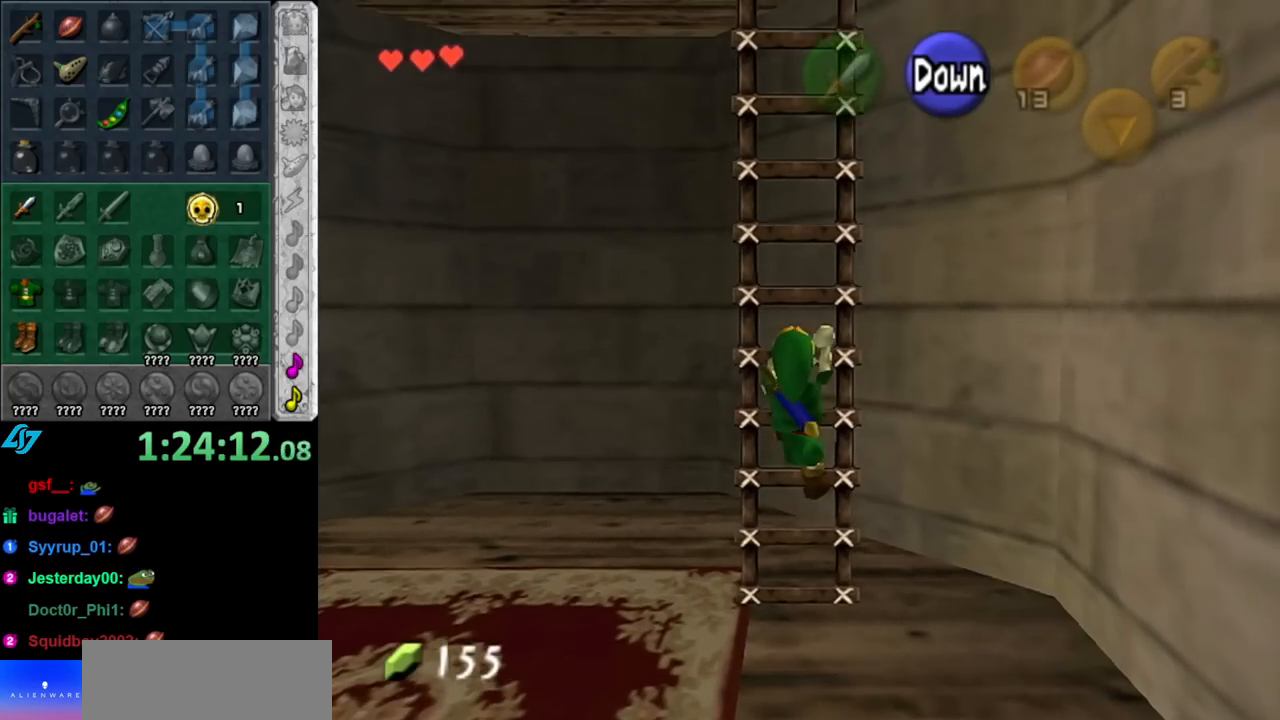
{"buttons": [], "left_stick": "up", "right_stick": "center", "events": []}
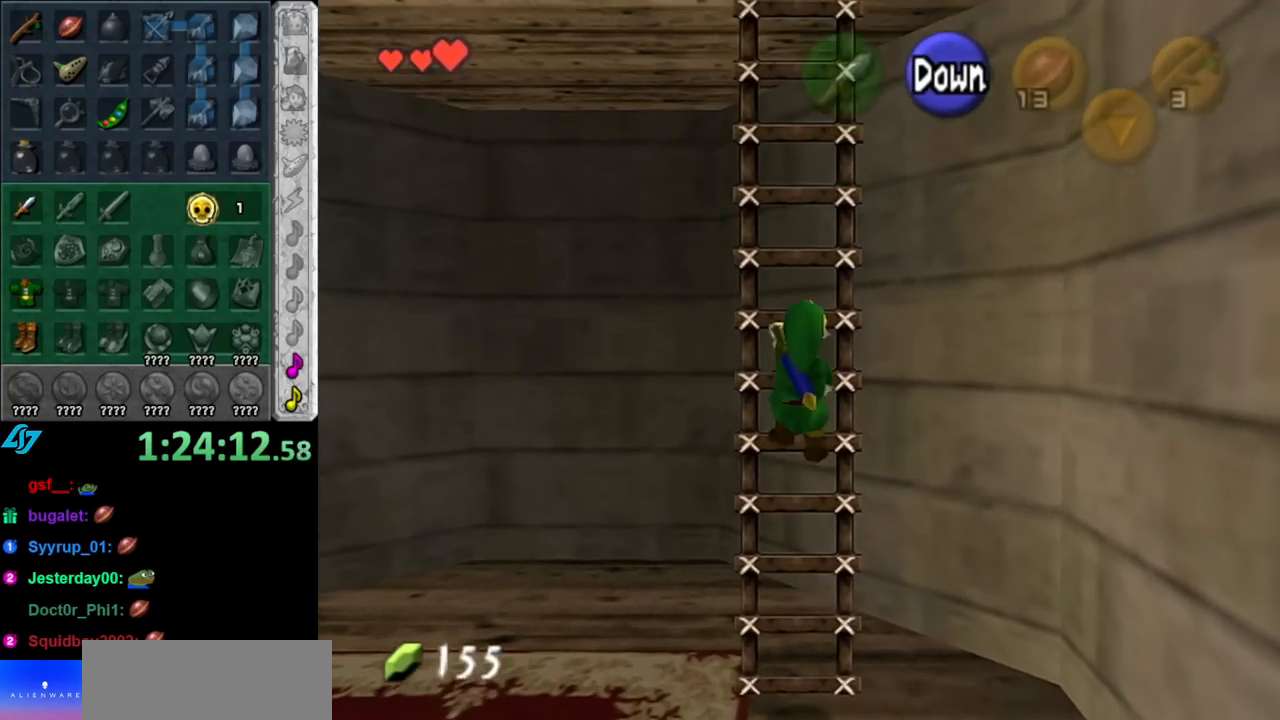
{"buttons": [], "left_stick": "up", "right_stick": "center", "events": []}
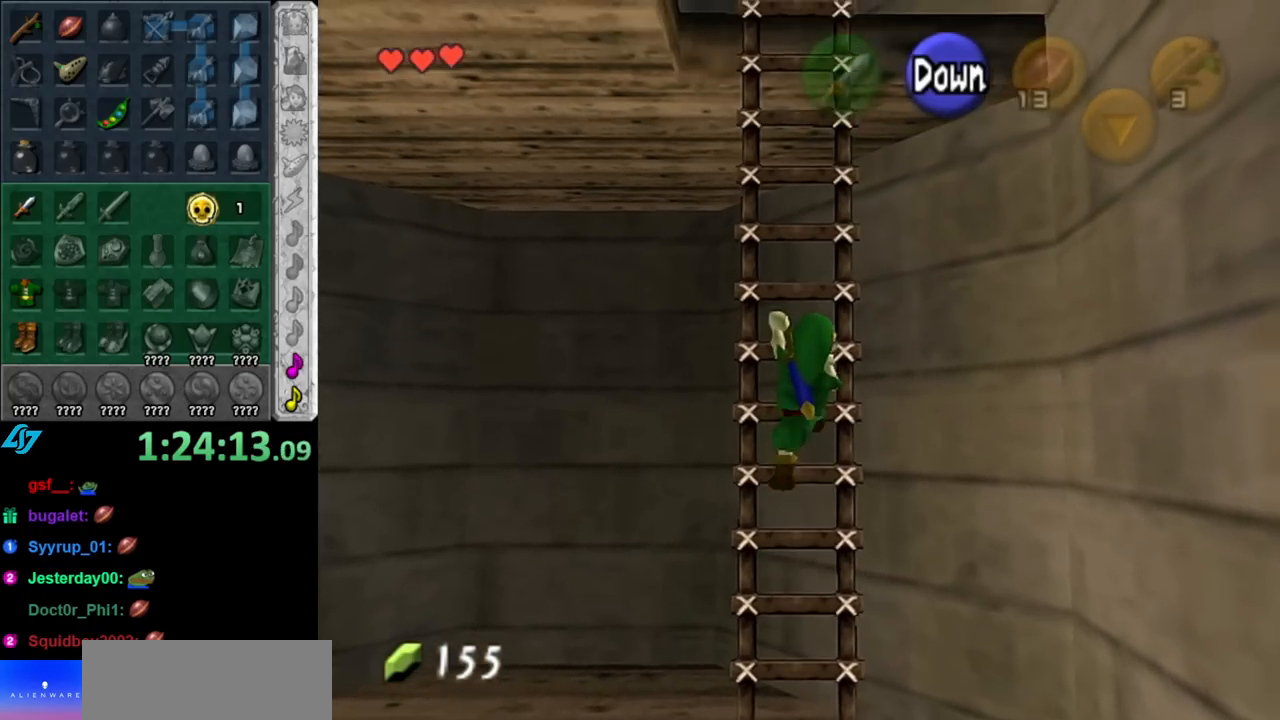
{"buttons": [], "left_stick": "up", "right_stick": "center", "events": []}
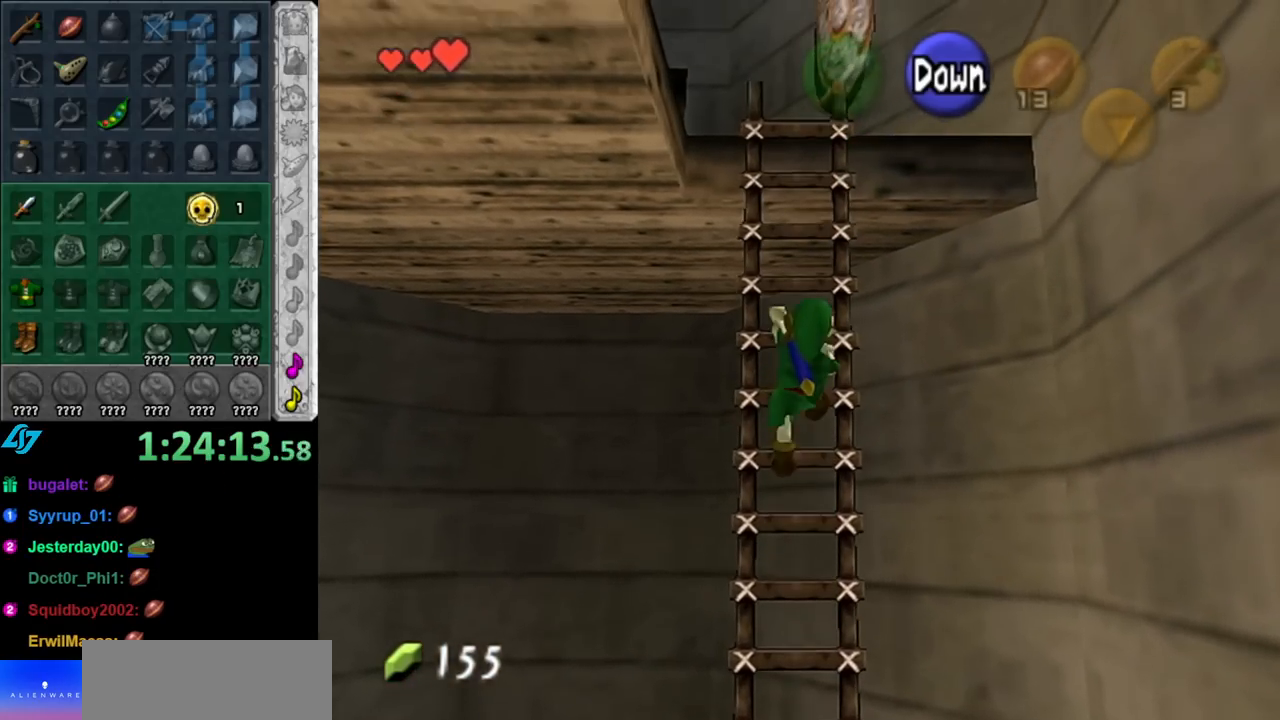
{"buttons": [], "left_stick": "up", "right_stick": "center", "events": []}
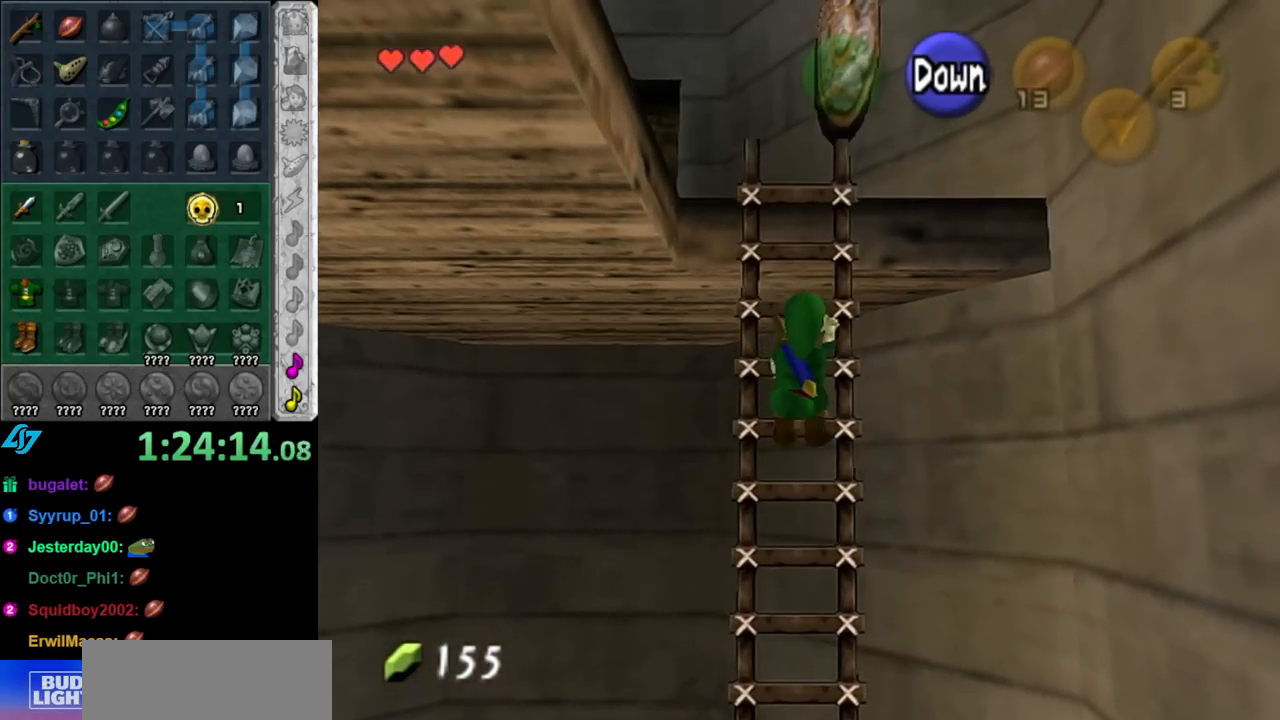
{"buttons": [], "left_stick": "up", "right_stick": "center", "events": []}
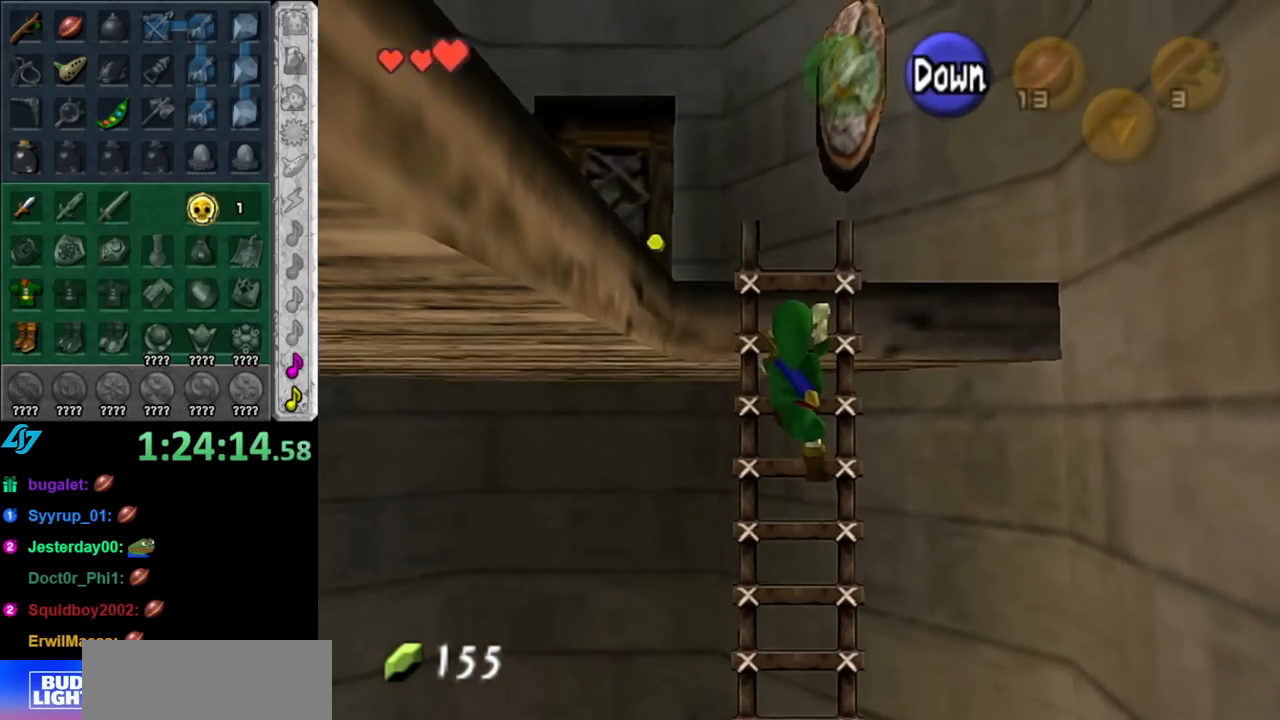
{"buttons": [], "left_stick": "up", "right_stick": "center", "events": []}
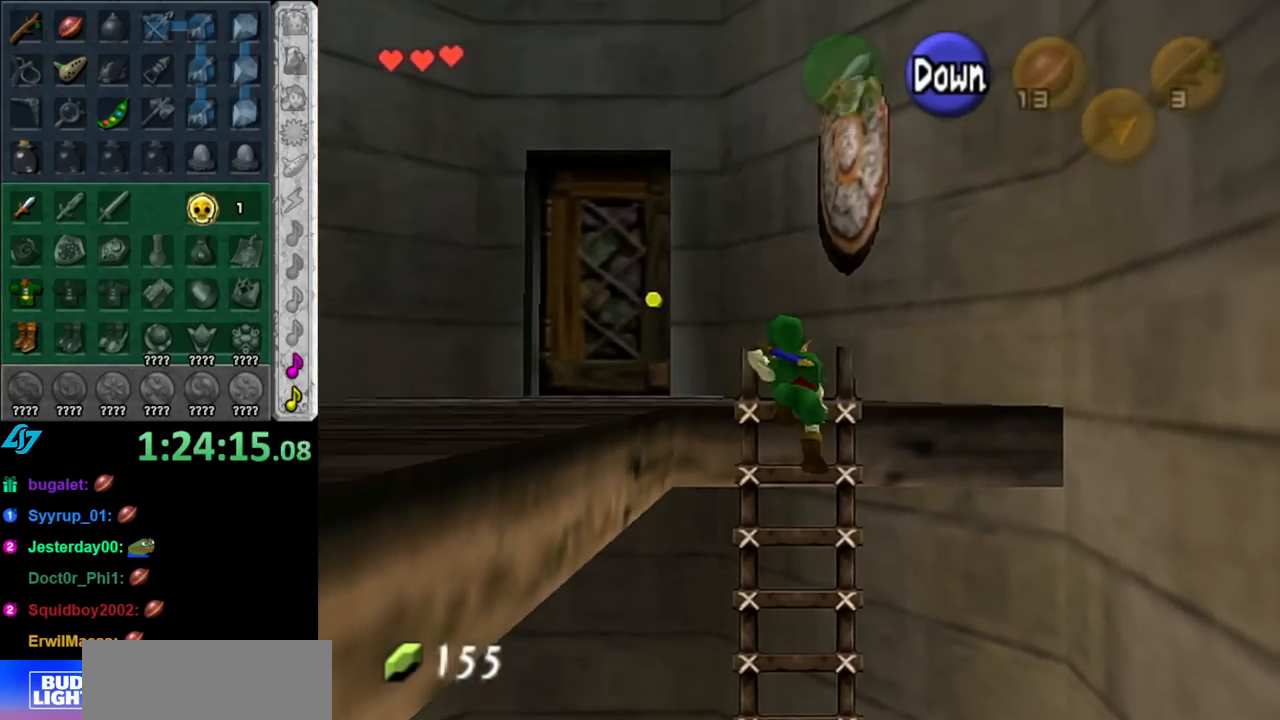
{"buttons": [], "left_stick": "center", "right_stick": "up", "events": [[83, "left_stick", "up-left"], [367, "left_stick", "center"], [400, "right_stick", "up"]]}
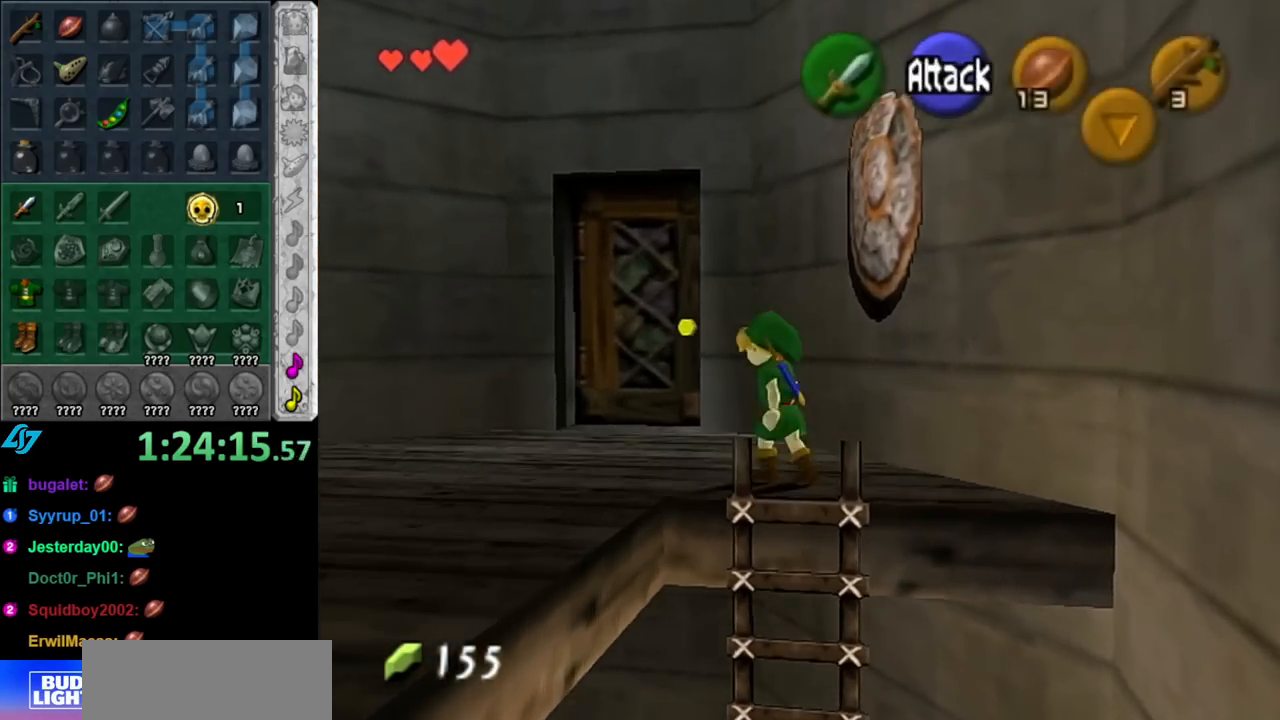
{"buttons": [], "left_stick": "down", "right_stick": "center", "events": [[67, "left_stick", "down-left"], [67, "right_stick", "center"], [333, "left_stick", "down"]]}
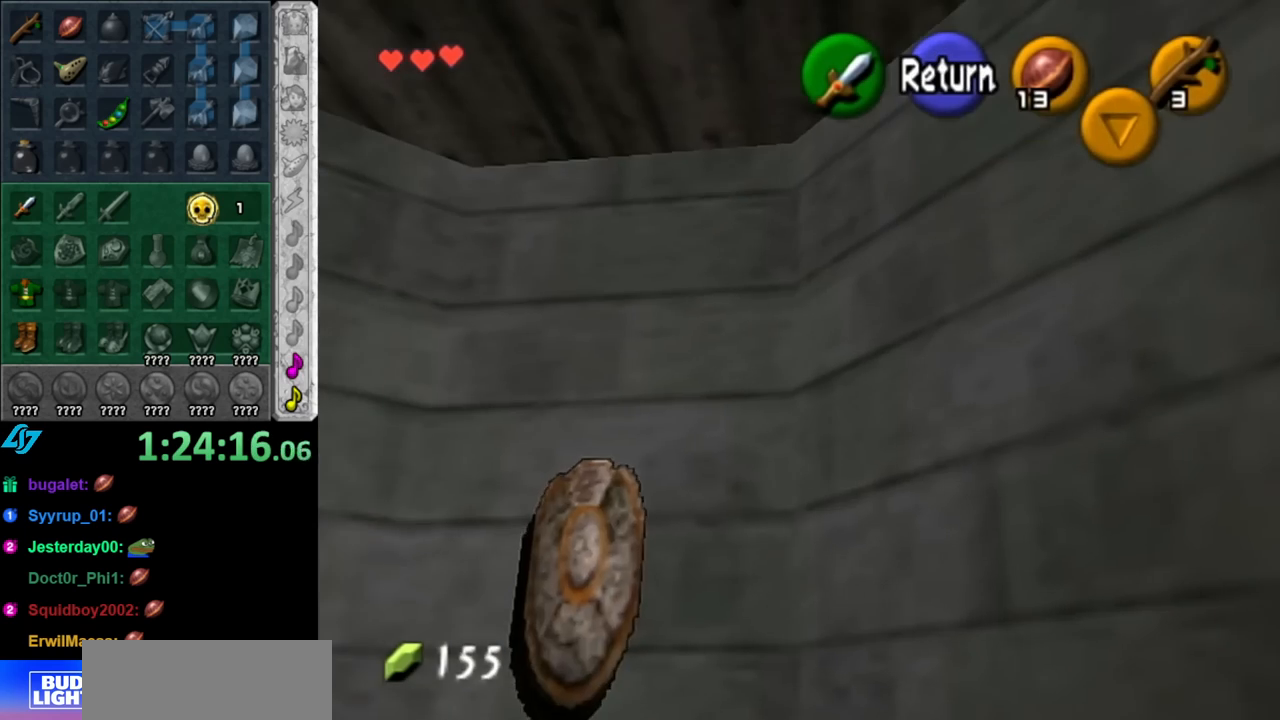
{"buttons": [], "left_stick": "down-left", "right_stick": "center", "events": [[183, "left_stick", "down-left"]]}
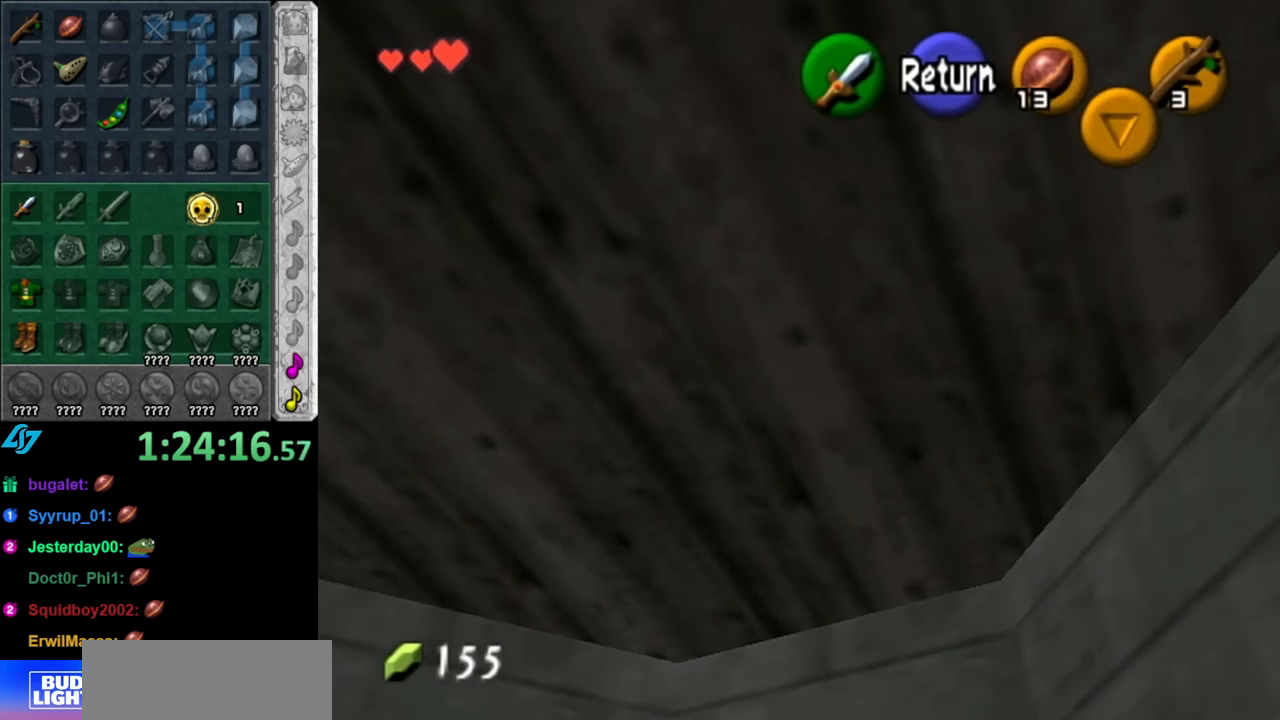
{"buttons": [], "left_stick": "left", "right_stick": "center", "events": [[250, "left_stick", "left"]]}
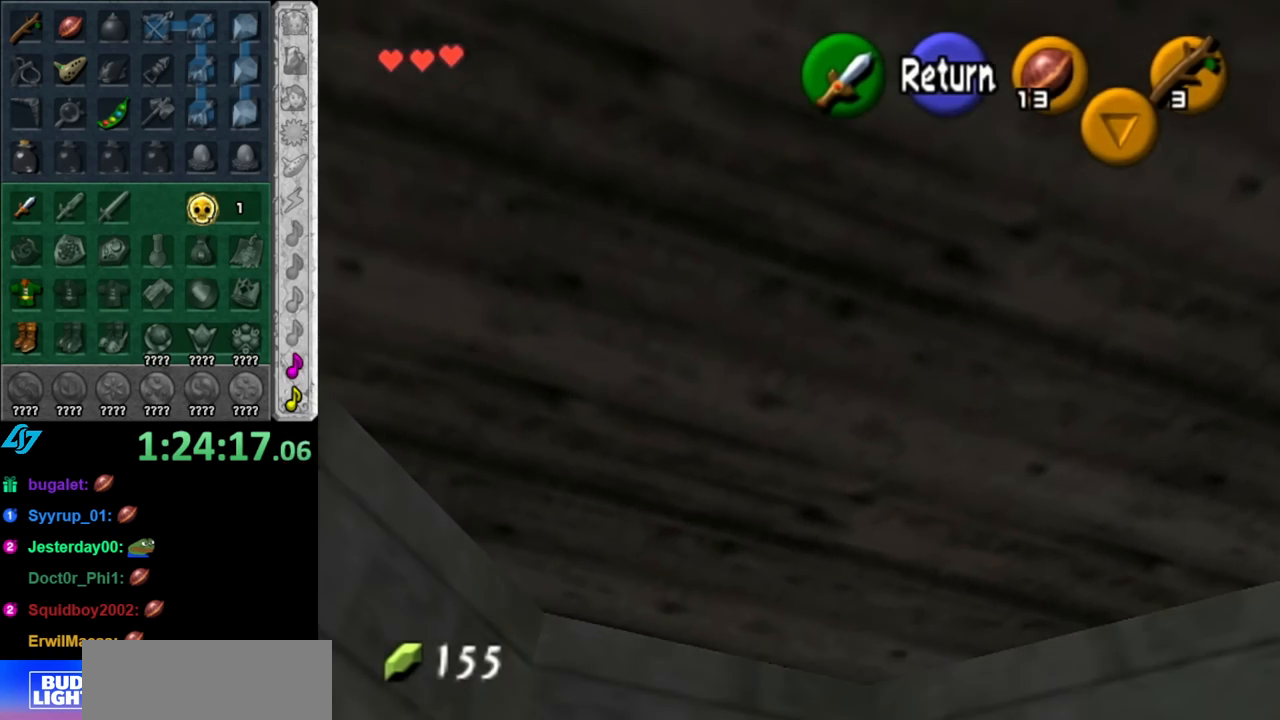
{"buttons": ["A"], "left_stick": "up-right", "right_stick": "center", "events": [[150, "left_stick", "up-right"], [183, "A", "down"], [283, "left_stick", "right"], [317, "A", "up"], [467, "A", "down"], [467, "left_stick", "up-right"]]}
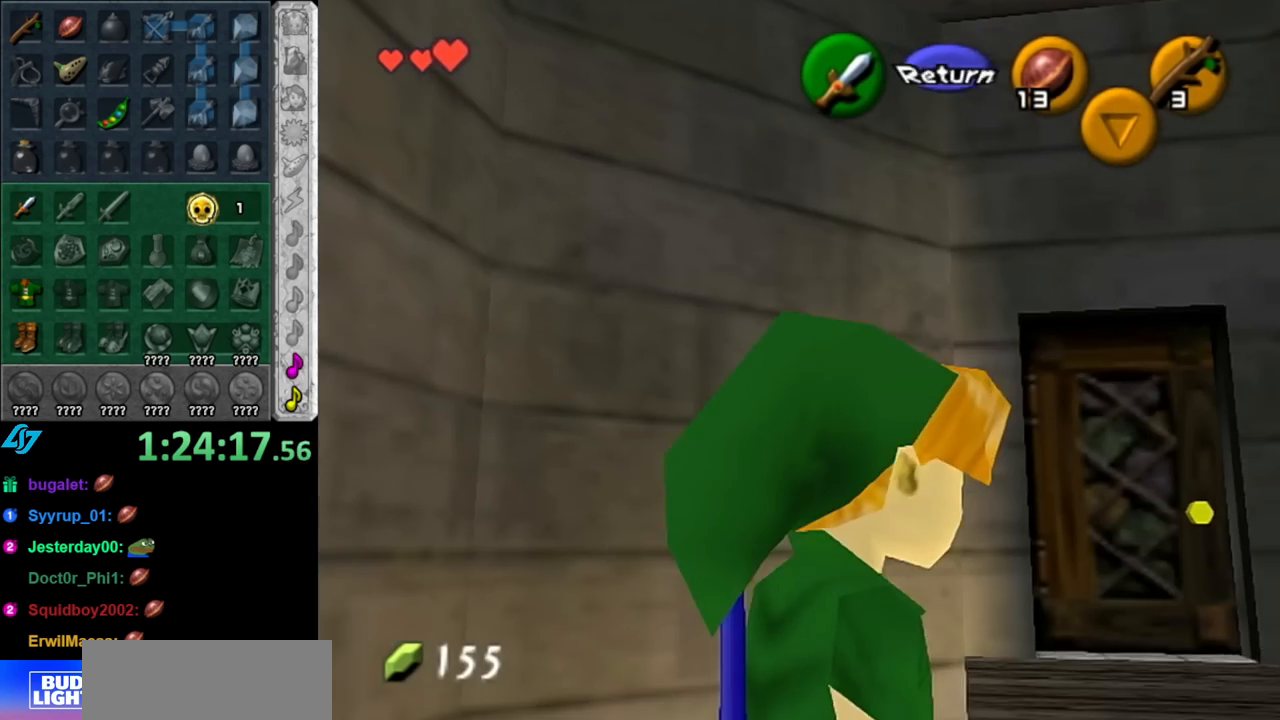
{"buttons": [], "left_stick": "up-left", "right_stick": "center", "events": [[100, "A", "up"], [367, "left_stick", "up"], [467, "left_stick", "up-left"]]}
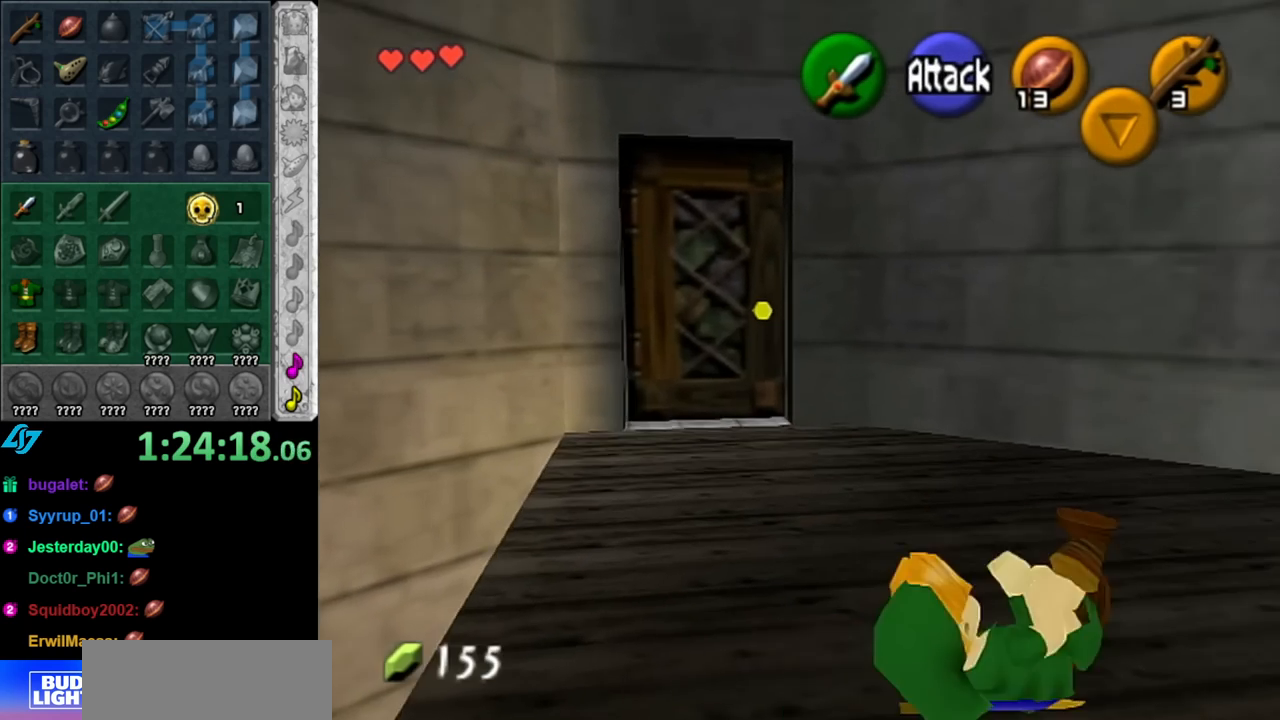
{"buttons": [], "left_stick": "up-left", "right_stick": "center", "events": [[250, "A", "down"], [467, "A", "up"]]}